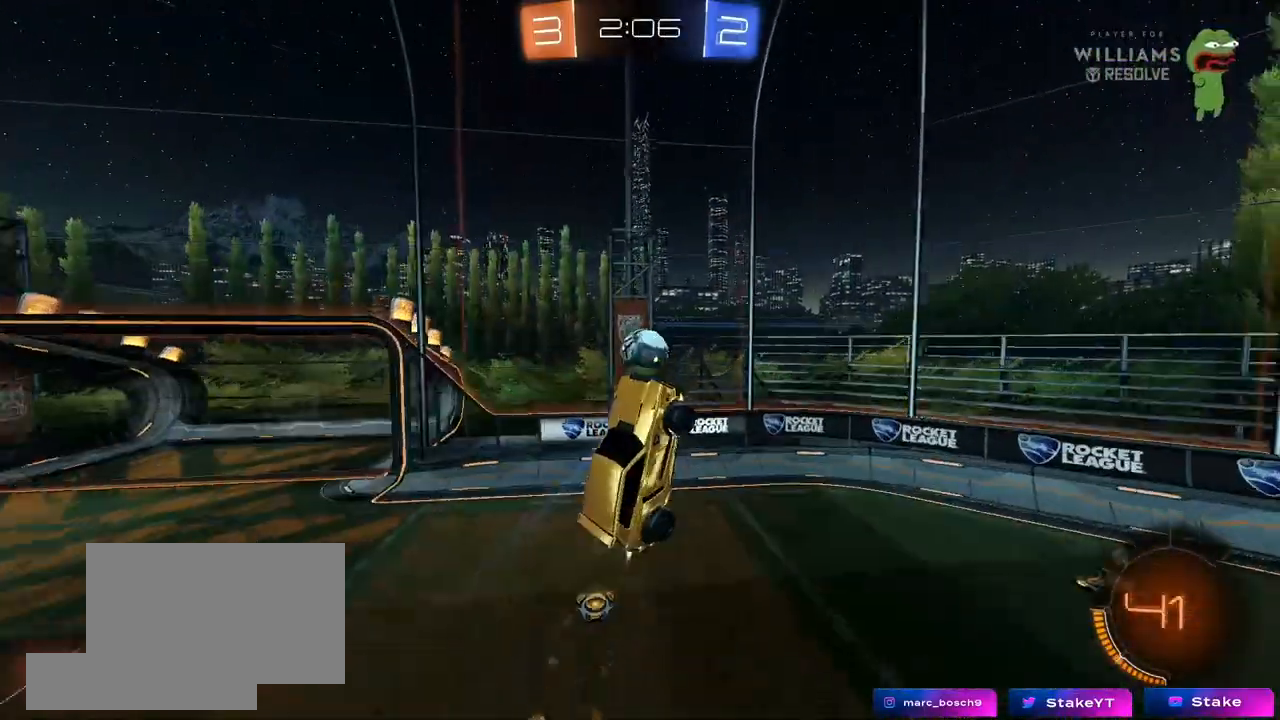
Gameplay with keyboard and mouse; each line is a JSON object with the keys and mouse buttons held at the frame after it. "events" lists presses ("down") and releases ("up") of "1", "2", "3", "4", "5", "a", "alt", "c", "caps_lock", "ctrl", "d", "e", "f", "g", "q", "r", "s", "shift", "space", "t", "tab", "v", "w", "x", "z", "mouse_left", "mouse_wheel" and "mouse_right" between this image and that frame as [ms after this image, input, new state], when the widget could be followed in between. "mouse_left", "mouse_wheel", "mouse_right" = the "left", "wheel", "right" buttons of the "mouse" list. No other keys are recorded. "wheel" means that the mouse wheel is clicked or scrolled. "mouse_move" is the direction in which the mouse moves at that frame (one of eight, or "still"), when it could be read.
{"keys": ["d", "w"], "mouse": [], "mouse_move": "still", "events": [[17, "w", "up"], [217, "a", "down"], [217, "w", "down"], [267, "a", "up"], [300, "d", "down"], [300, "shift", "down"], [350, "mouse_left", "up"], [500, "shift", "up"]]}
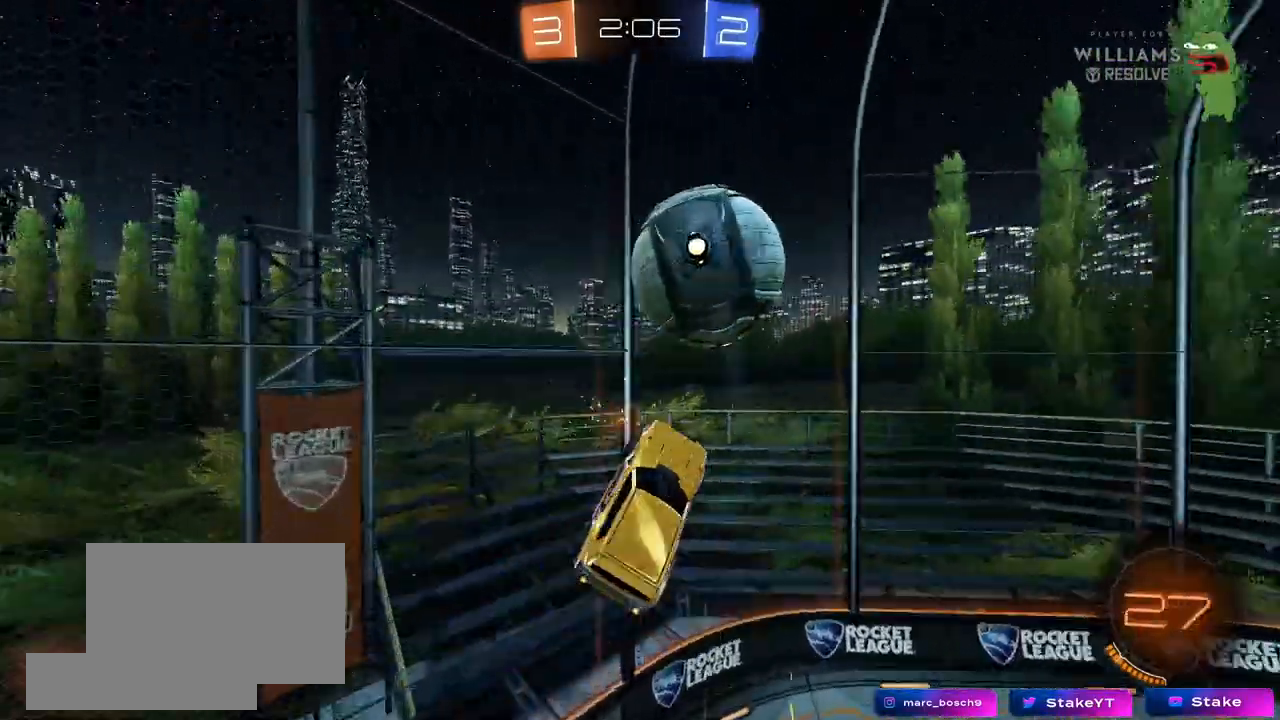
{"keys": ["w"], "mouse": [], "mouse_move": "still", "events": [[267, "mouse_left", "down"], [367, "a", "down"], [367, "d", "up"], [467, "mouse_left", "up"], [500, "a", "up"]]}
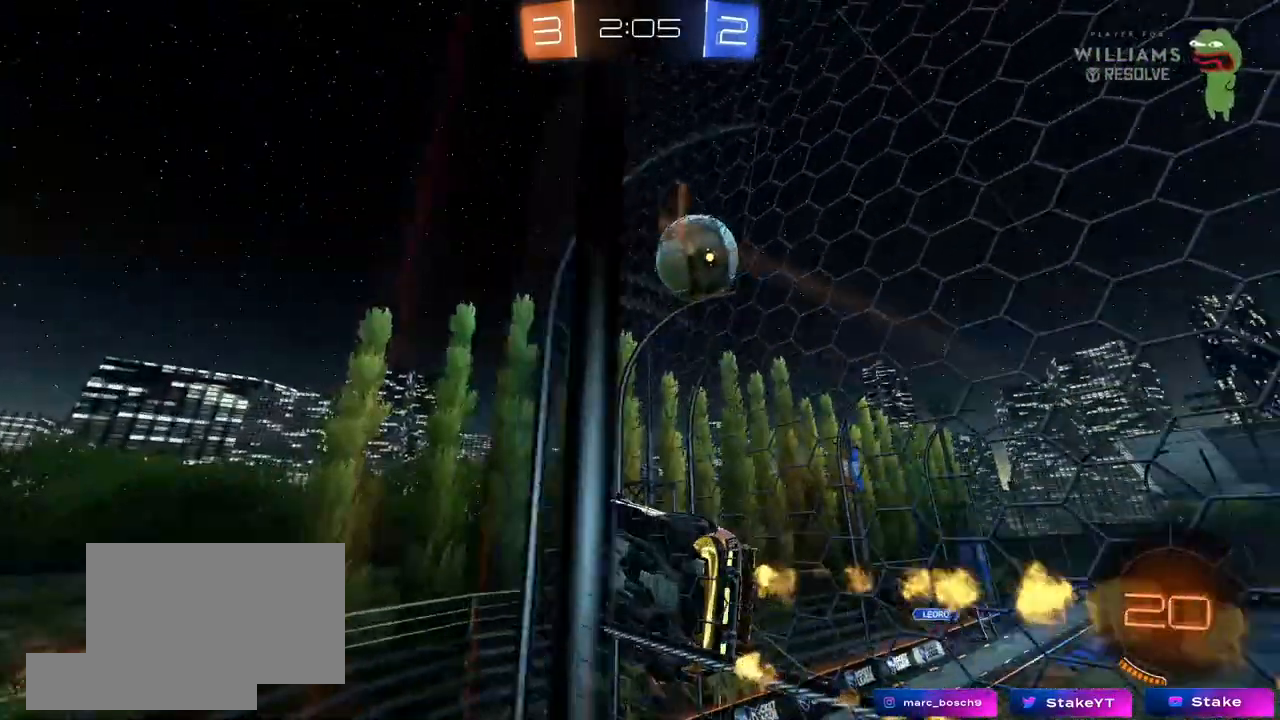
{"keys": ["d", "w"], "mouse": [], "mouse_move": "still", "events": [[100, "d", "down"], [200, "shift", "down"], [283, "shift", "up"]]}
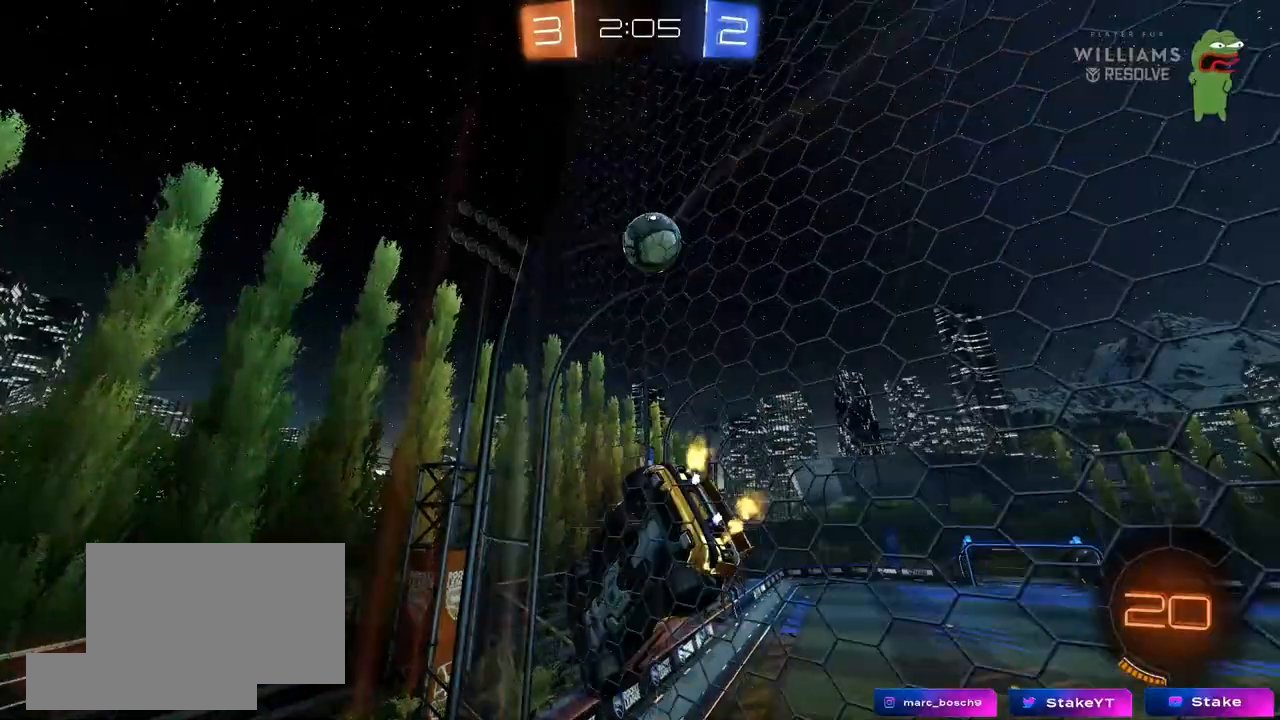
{"keys": ["s"], "mouse": [], "mouse_move": "still", "events": [[167, "d", "up"], [400, "w", "up"], [500, "s", "down"]]}
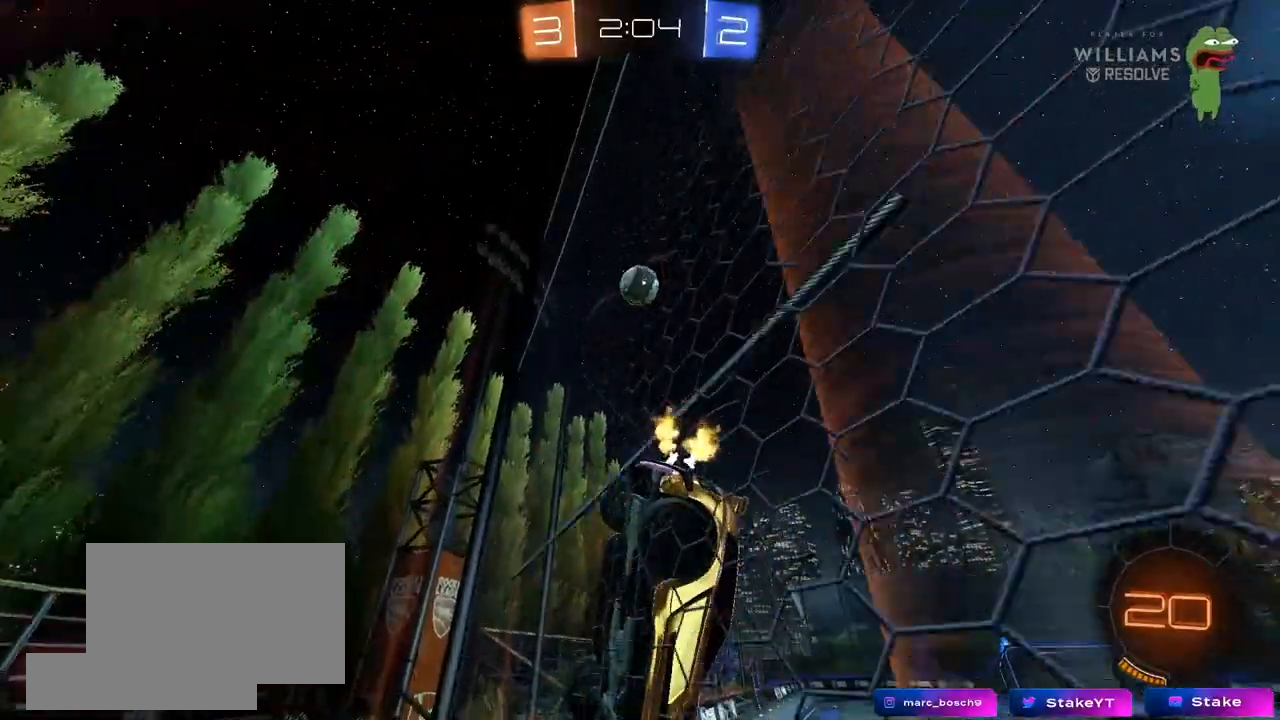
{"keys": ["d"], "mouse": [], "mouse_move": "still", "events": [[317, "s", "up"], [367, "d", "down"]]}
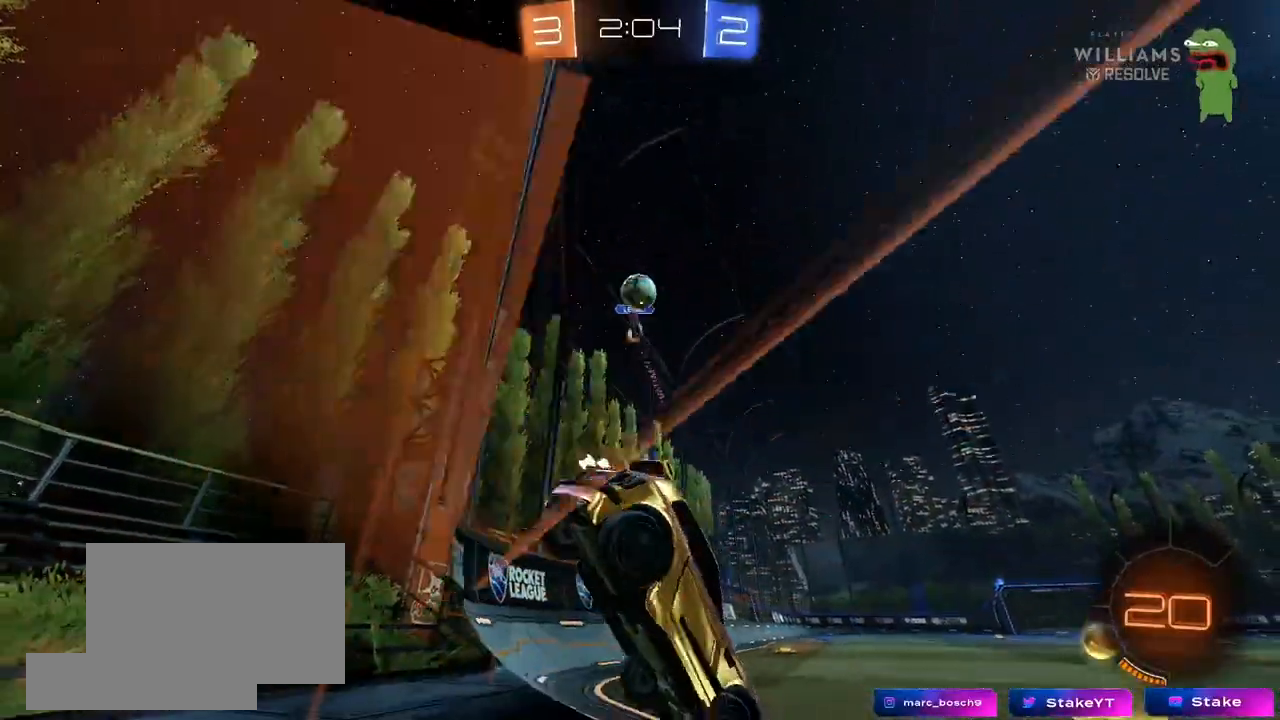
{"keys": ["w"], "mouse": [], "mouse_move": "still", "events": [[17, "d", "up"], [50, "a", "down"], [50, "w", "down"], [150, "a", "up"], [200, "d", "down"], [483, "d", "up"]]}
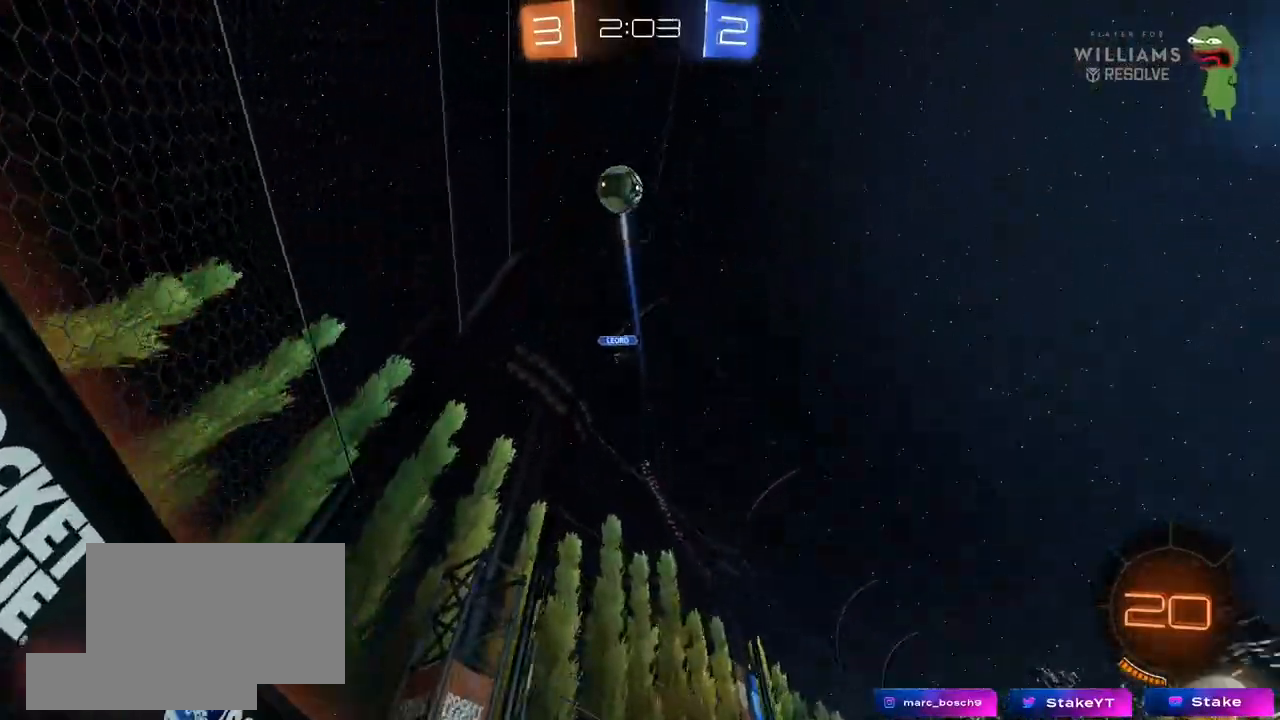
{"keys": ["d", "w"], "mouse": [], "mouse_move": "still", "events": [[33, "a", "down"], [117, "a", "up"], [117, "w", "up"], [167, "d", "down"], [167, "w", "down"], [267, "shift", "down"], [400, "shift", "up"]]}
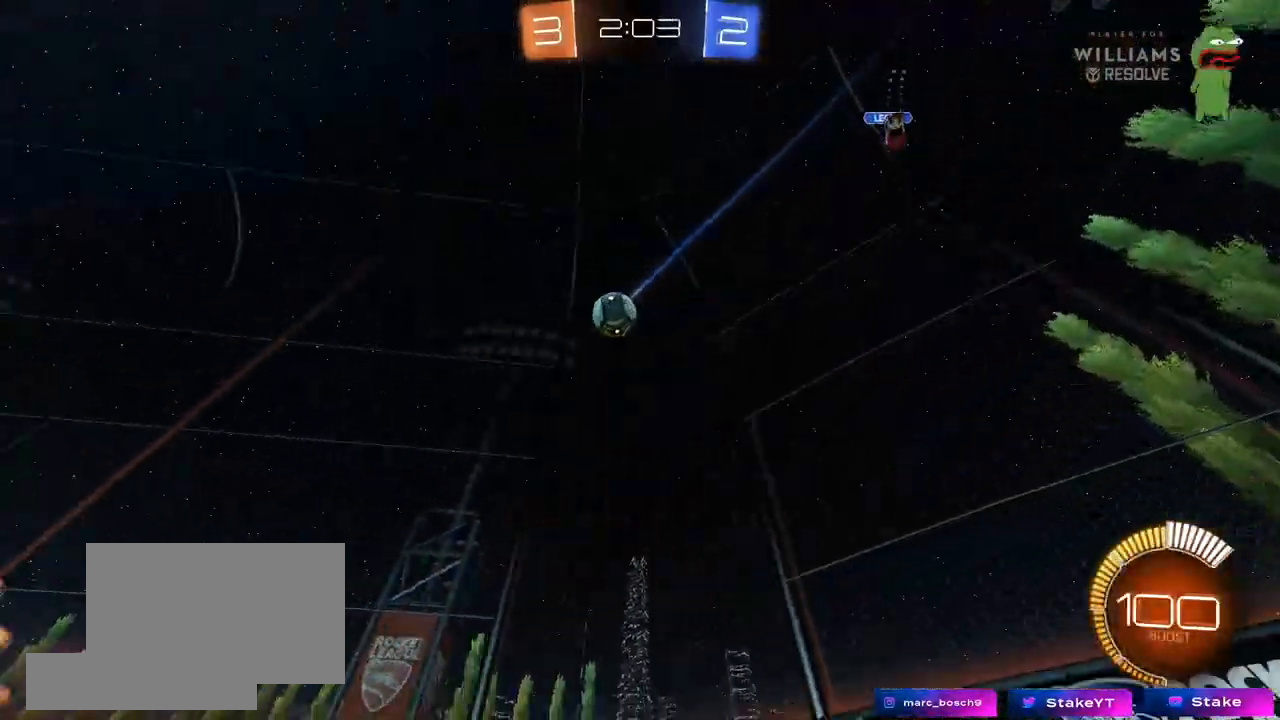
{"keys": ["a", "space", "w"], "mouse": [], "mouse_move": "still", "events": [[83, "d", "up"], [133, "space", "down"], [183, "a", "down"], [283, "a", "up"], [317, "space", "up"], [467, "a", "down"], [500, "space", "down"]]}
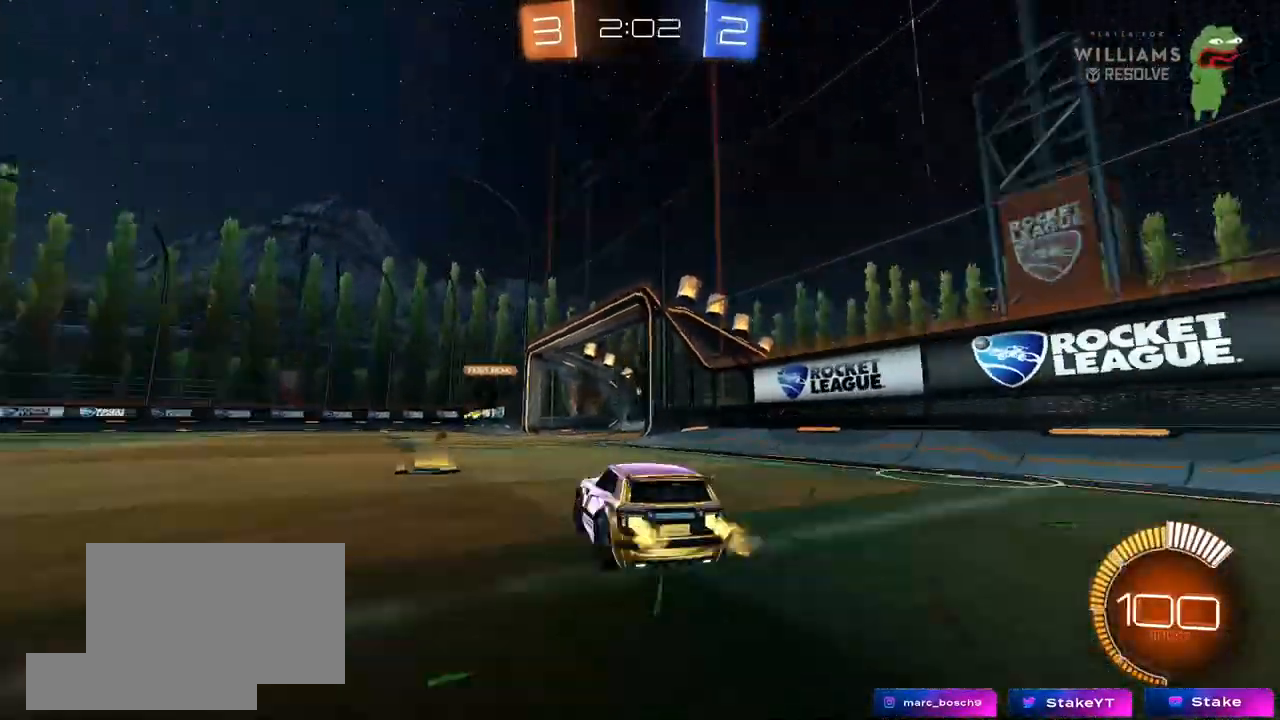
{"keys": ["w"], "mouse": [], "mouse_move": "still", "events": [[200, "space", "up"], [250, "a", "up"]]}
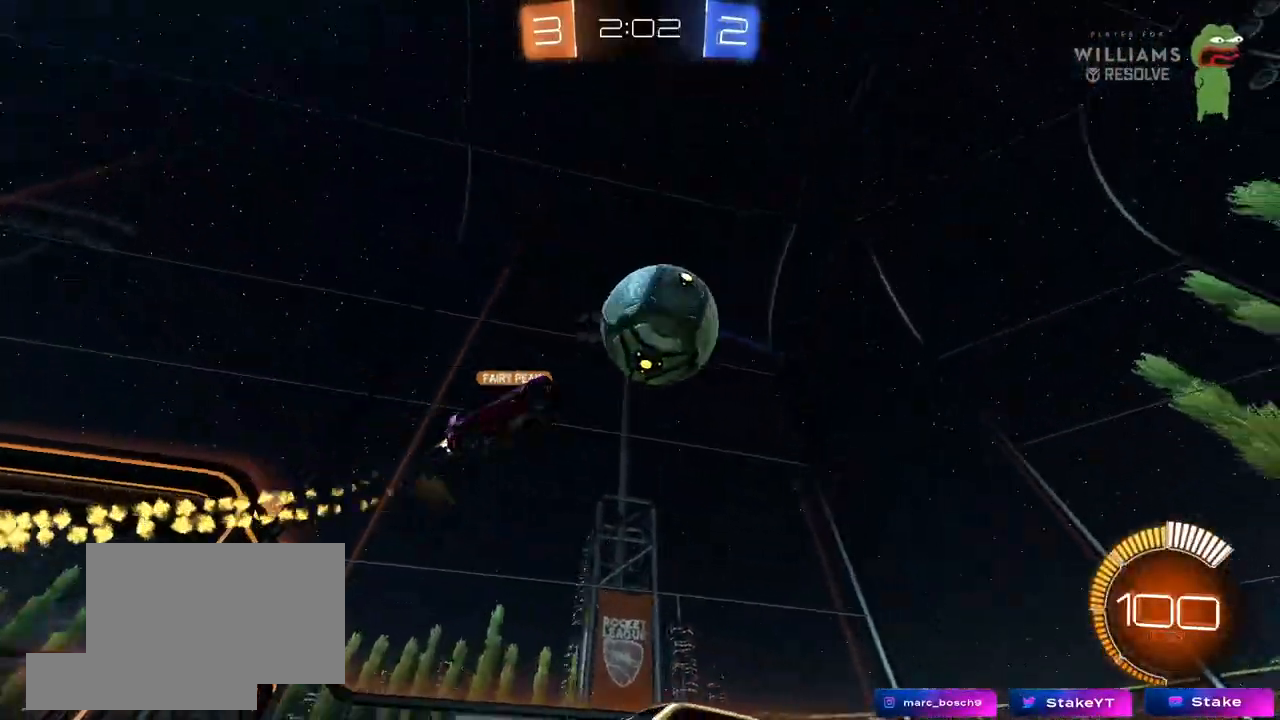
{"keys": ["a", "shift", "w"], "mouse": [], "mouse_move": "still", "events": [[400, "a", "down"], [400, "shift", "down"]]}
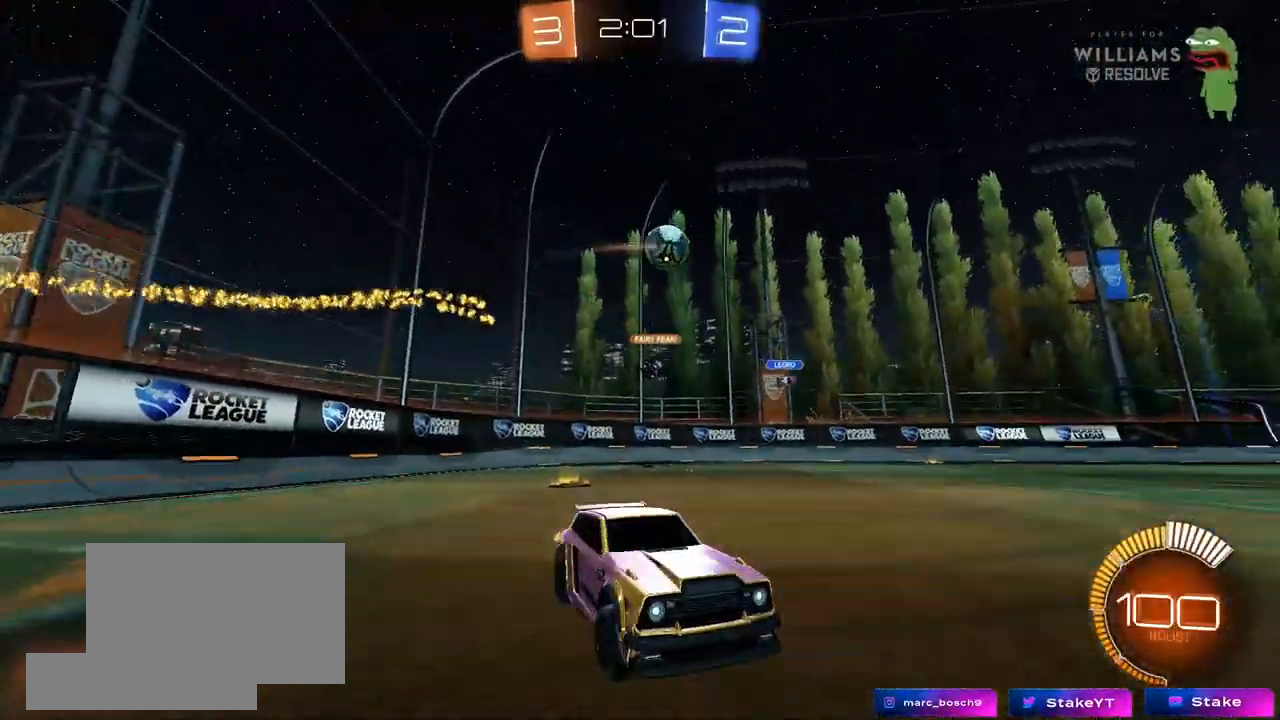
{"keys": ["d", "shift", "w"], "mouse": [], "mouse_move": "still", "events": [[83, "shift", "up"], [133, "a", "up"], [133, "d", "down"], [367, "shift", "down"]]}
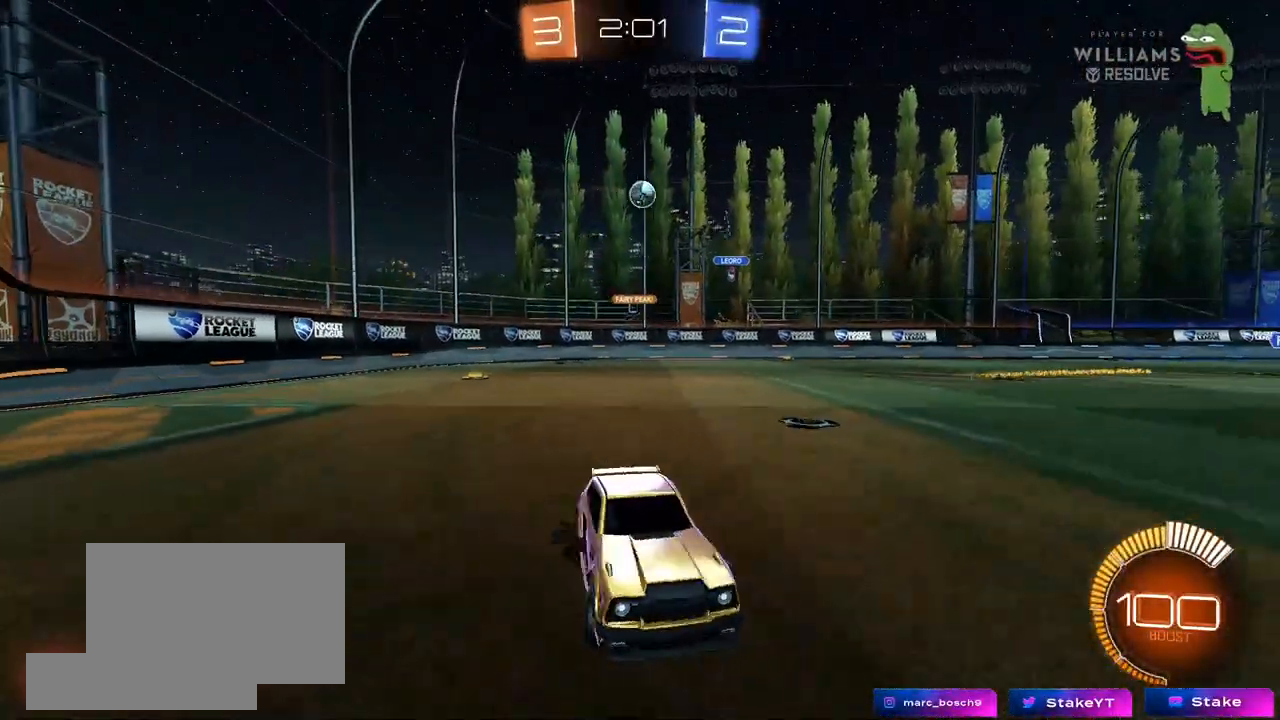
{"keys": ["d", "w"], "mouse": [], "mouse_move": "still", "events": [[50, "shift", "up"], [383, "d", "up"], [483, "d", "down"]]}
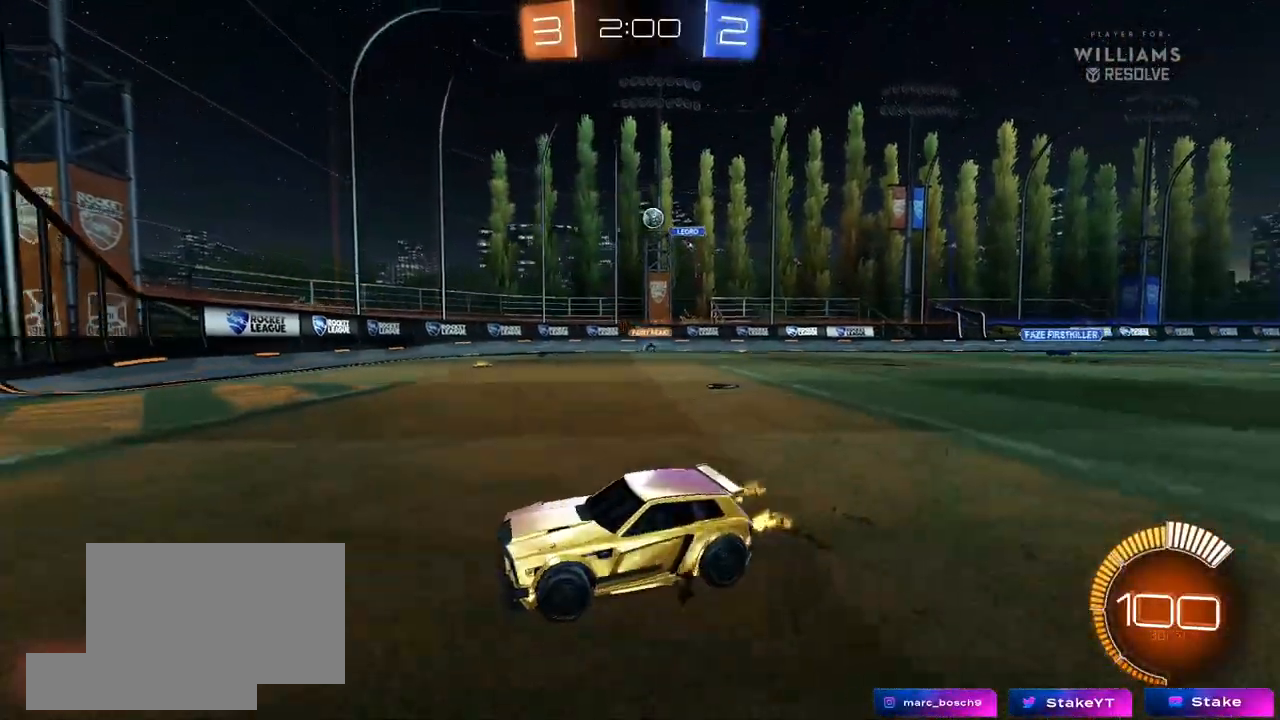
{"keys": ["d", "w"], "mouse": [], "mouse_move": "still", "events": [[17, "shift", "down"], [117, "shift", "up"], [300, "d", "up"], [500, "d", "down"]]}
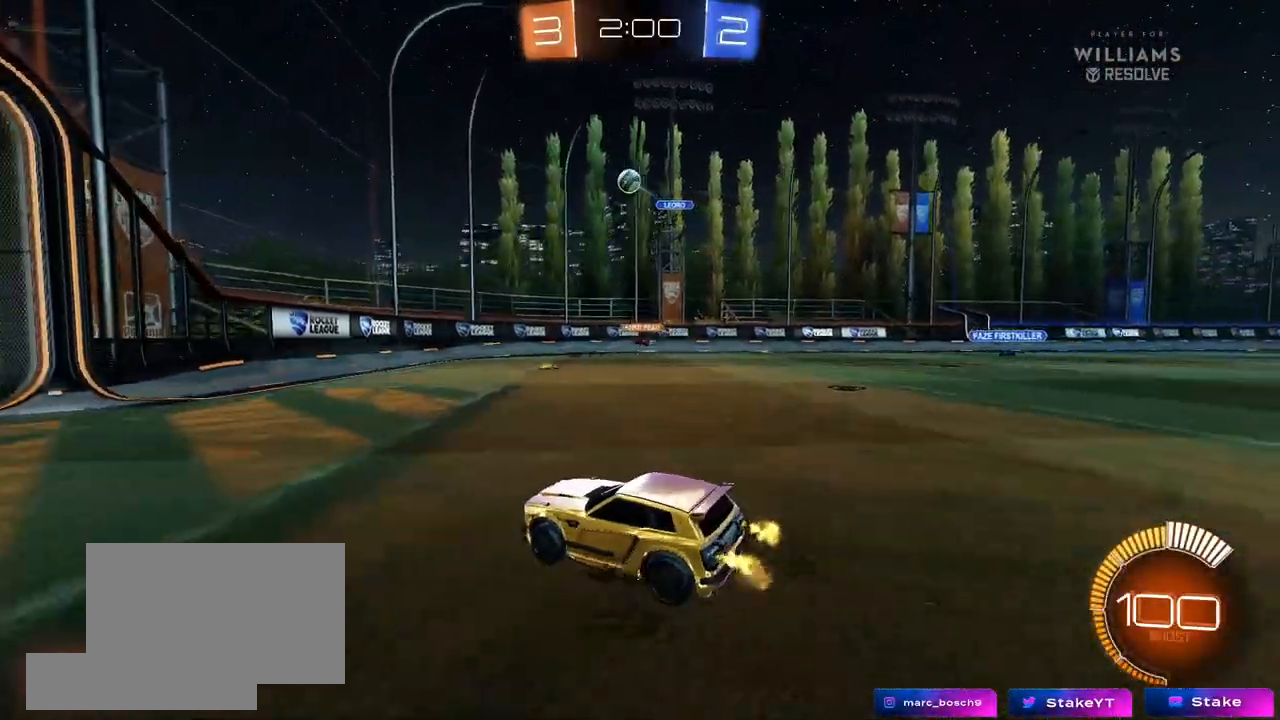
{"keys": [], "mouse": ["left"], "mouse_move": "still", "events": [[83, "w", "up"], [233, "mouse_right", "down"], [267, "s", "down"], [367, "a", "down"], [367, "mouse_left", "down"], [417, "a", "up"], [467, "d", "up"], [467, "mouse_right", "up"], [467, "s", "up"]]}
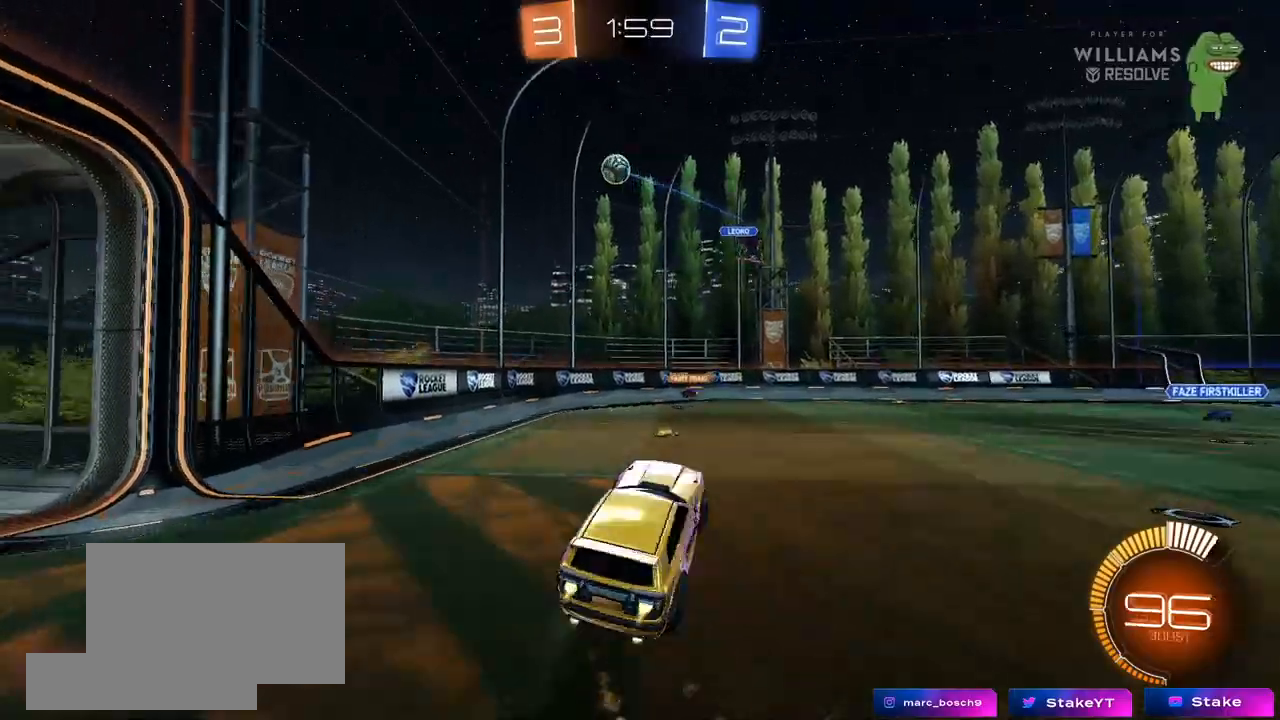
{"keys": ["a", "shift"], "mouse": ["left"], "mouse_move": "still", "events": [[17, "mouse_right", "down"], [17, "s", "down"], [50, "a", "down"], [50, "shift", "down"], [100, "s", "up"], [133, "mouse_right", "up"]]}
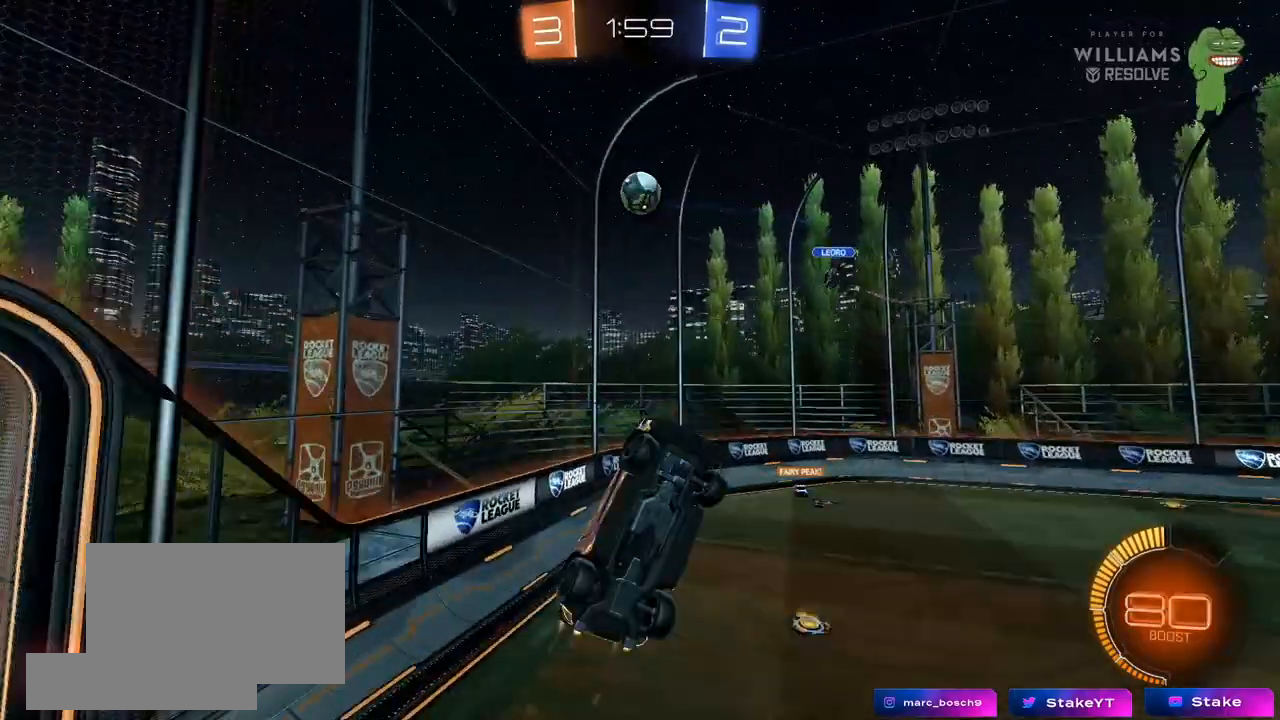
{"keys": ["d"], "mouse": ["left"], "mouse_move": "still", "events": [[67, "s", "down"], [167, "s", "up"], [267, "d", "down"], [300, "d", "up"], [350, "d", "down"], [350, "shift", "up"], [400, "a", "up"]]}
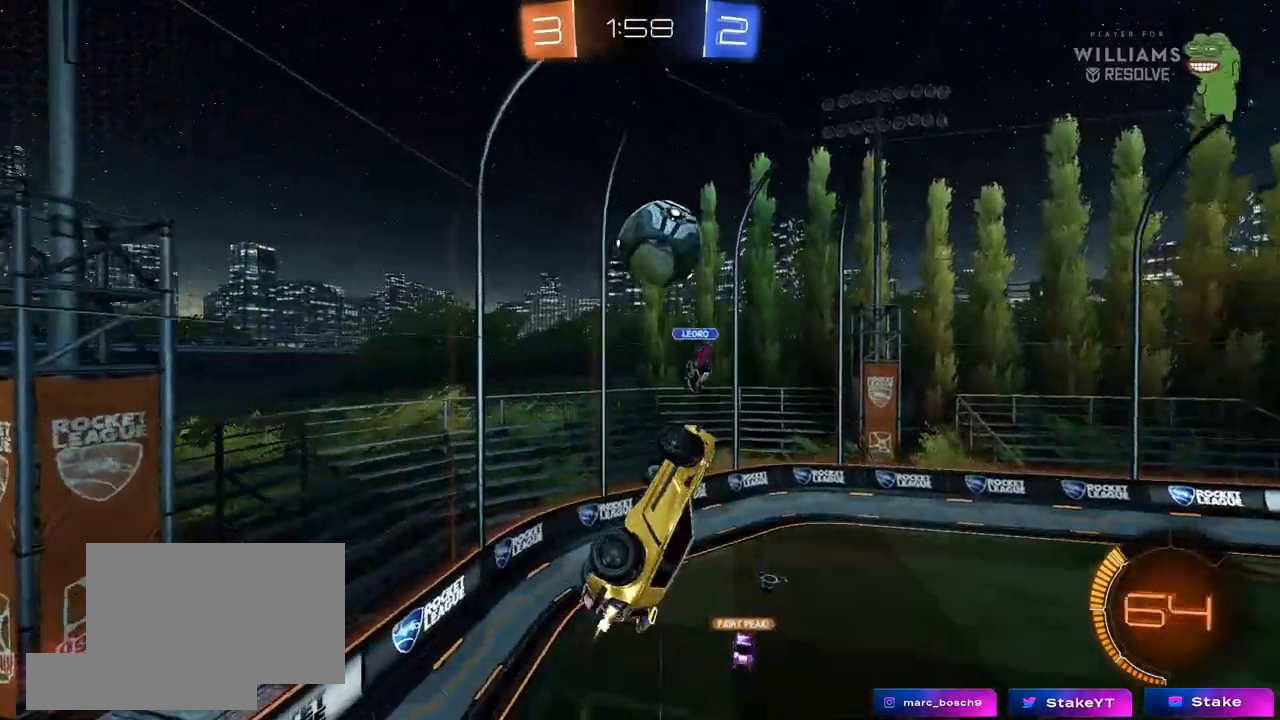
{"keys": ["a", "shift"], "mouse": [], "mouse_move": "up", "events": [[233, "a", "down"], [233, "shift", "down"], [283, "d", "up"], [417, "mouse_left", "up"]]}
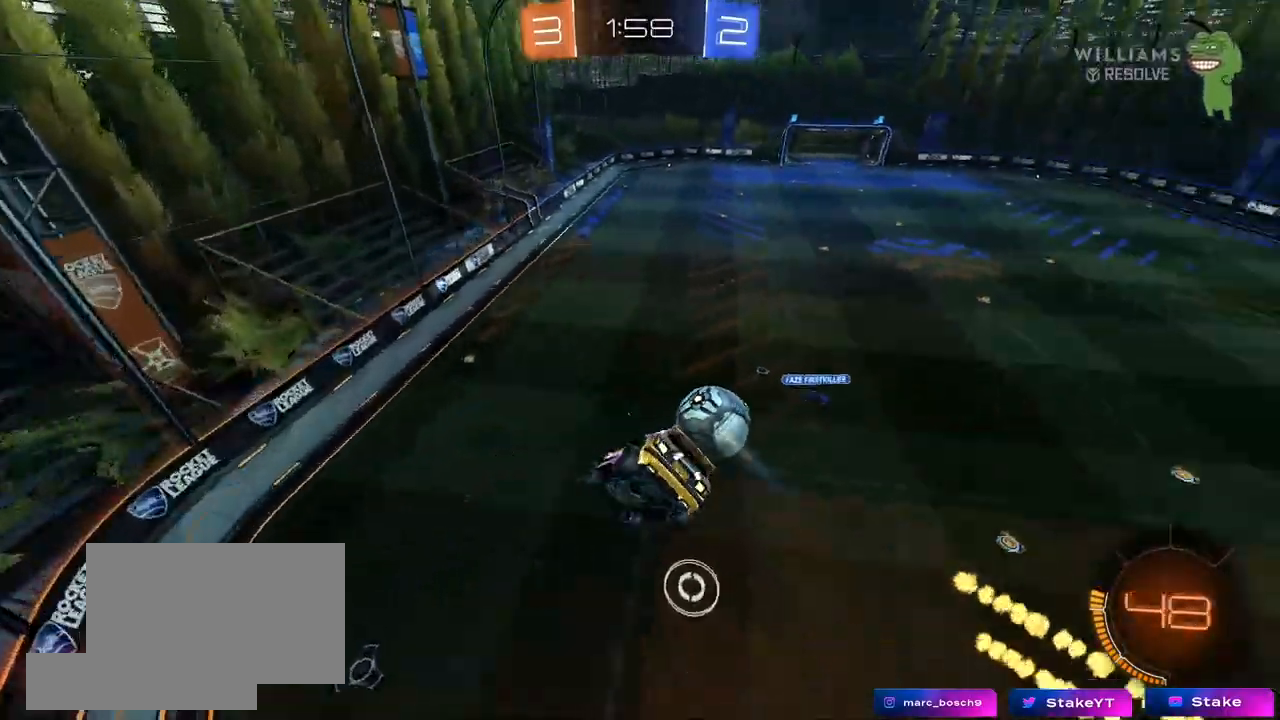
{"keys": ["a", "shift"], "mouse": [], "mouse_move": "up", "events": [[283, "s", "down"], [383, "s", "up"]]}
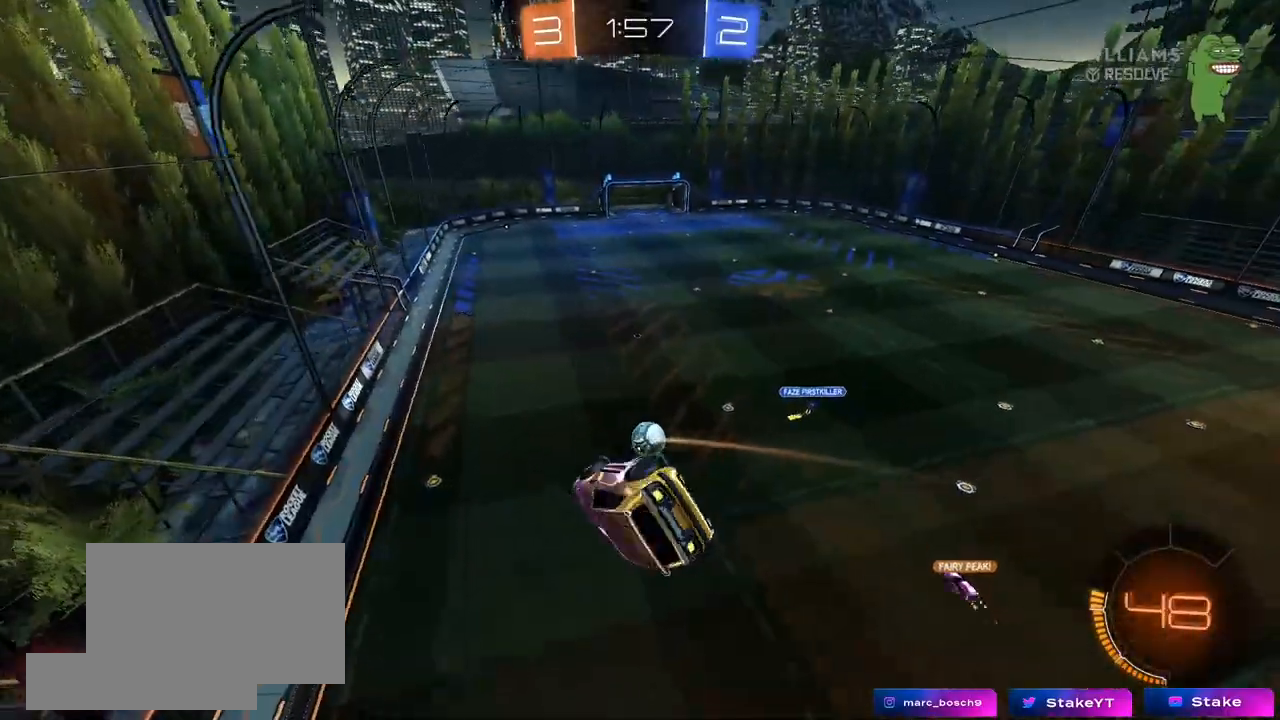
{"keys": [], "mouse": [], "mouse_move": "up", "events": [[400, "a", "up"], [400, "shift", "up"]]}
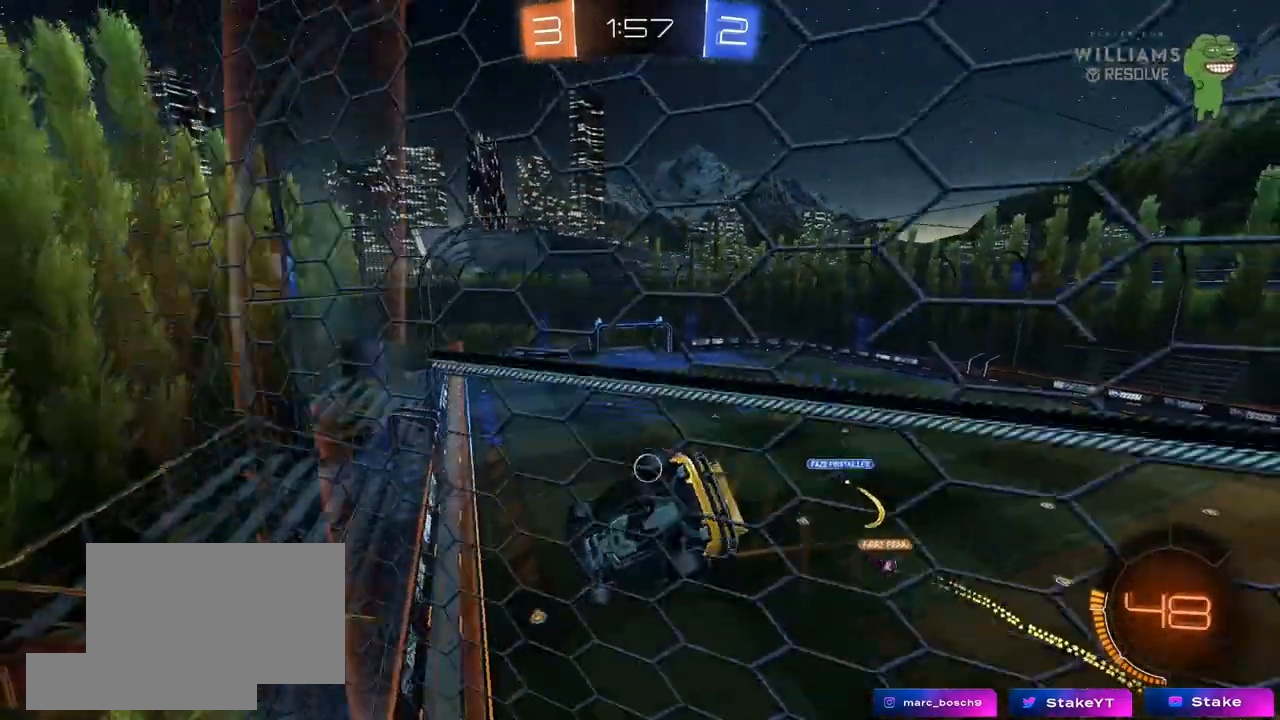
{"keys": ["w"], "mouse": [], "mouse_move": "still", "events": [[83, "w", "down"], [133, "d", "down"], [233, "d", "up"]]}
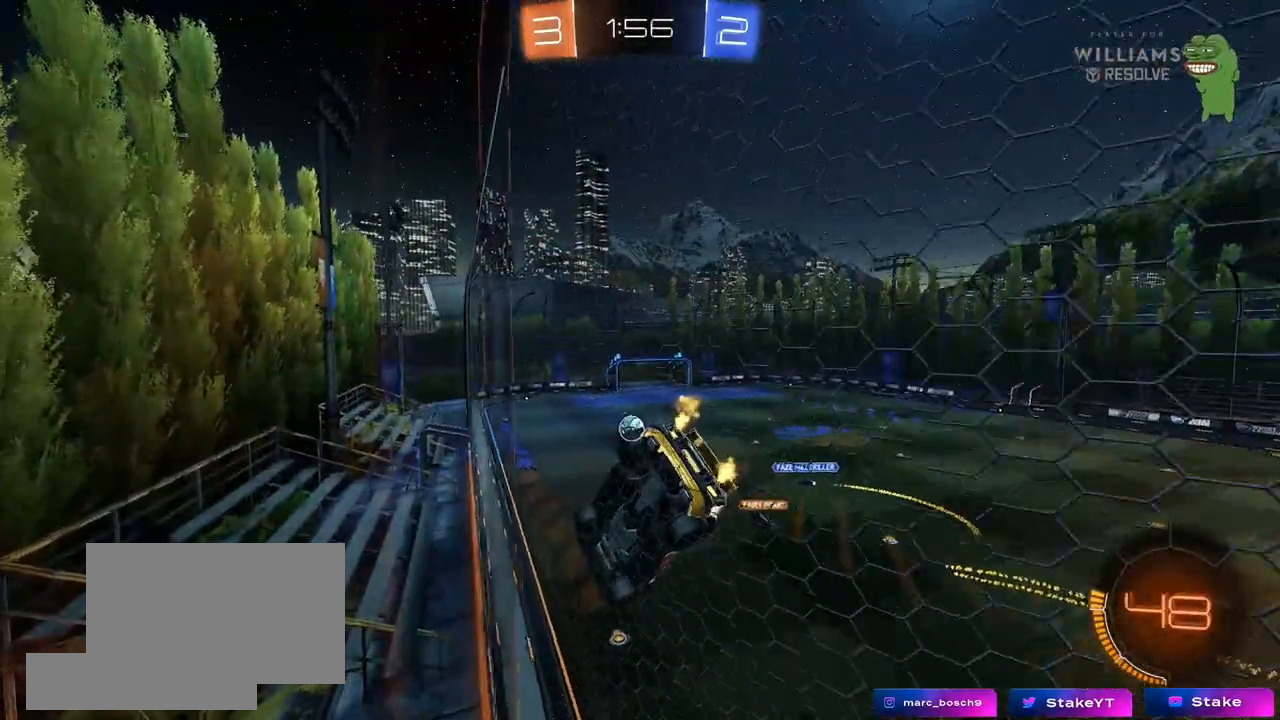
{"keys": ["a", "s", "shift"], "mouse": [], "mouse_move": "still", "events": [[50, "a", "down"], [150, "a", "up"], [200, "mouse_left", "down"], [200, "w", "up"], [250, "mouse_right", "down"], [283, "a", "down"], [283, "shift", "down"], [333, "s", "down"], [383, "mouse_left", "up"], [433, "mouse_right", "up"]]}
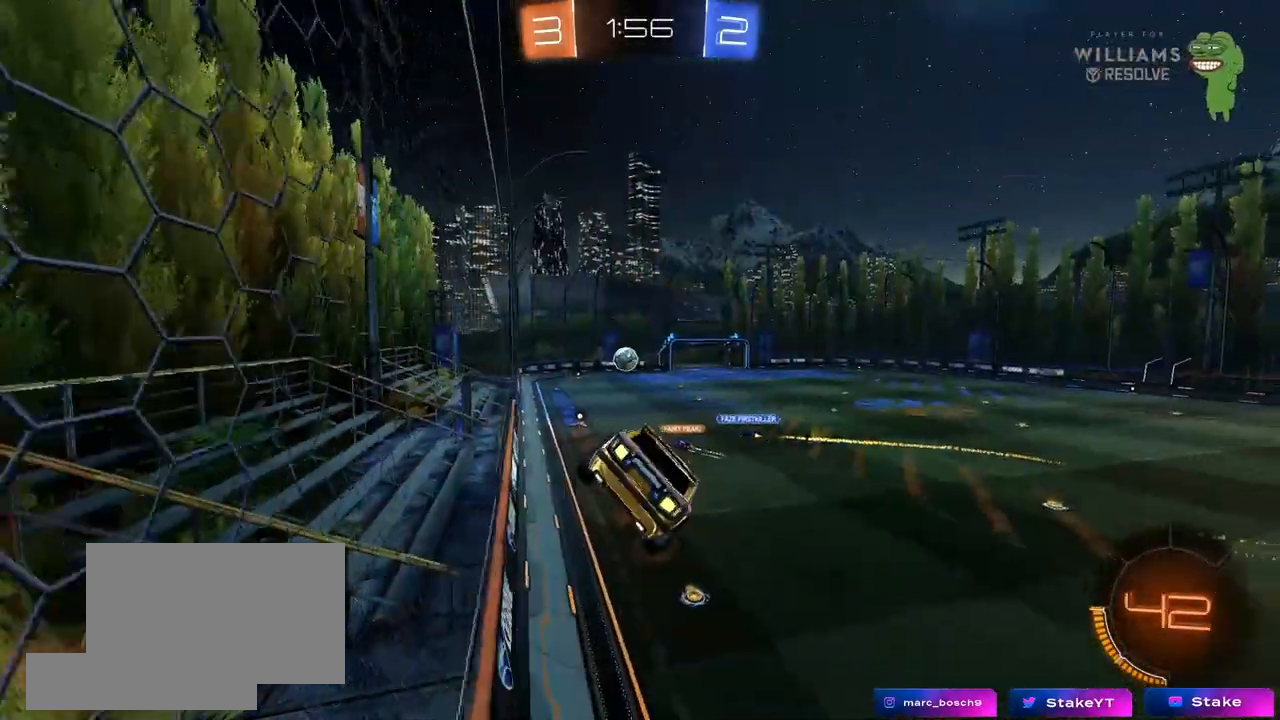
{"keys": ["w"], "mouse": ["right"], "mouse_move": "still", "events": [[33, "shift", "up"], [117, "a", "up"], [117, "s", "up"], [167, "d", "down"], [217, "d", "up"], [350, "w", "down"], [450, "mouse_right", "down"]]}
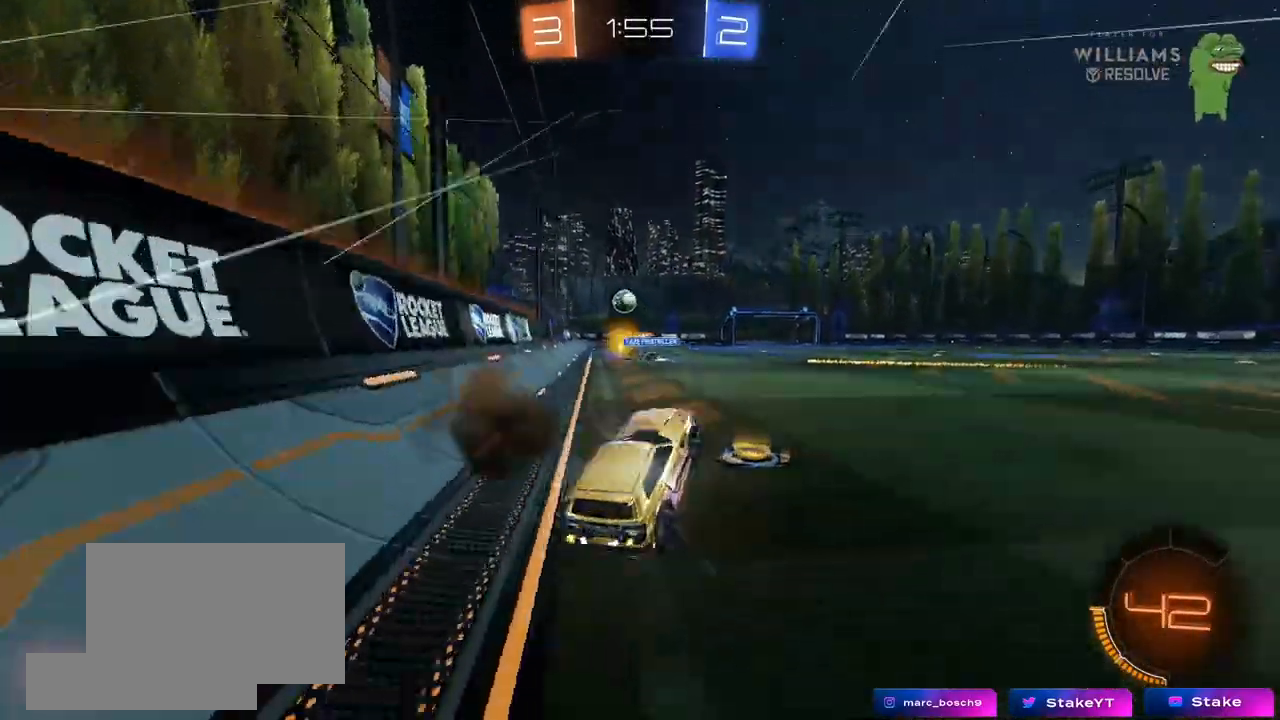
{"keys": [], "mouse": [], "mouse_move": "still", "events": [[83, "a", "down"], [133, "mouse_right", "up"], [233, "a", "up"], [267, "mouse_right", "down"], [317, "d", "down"], [367, "mouse_right", "up"], [367, "w", "up"], [417, "d", "up"]]}
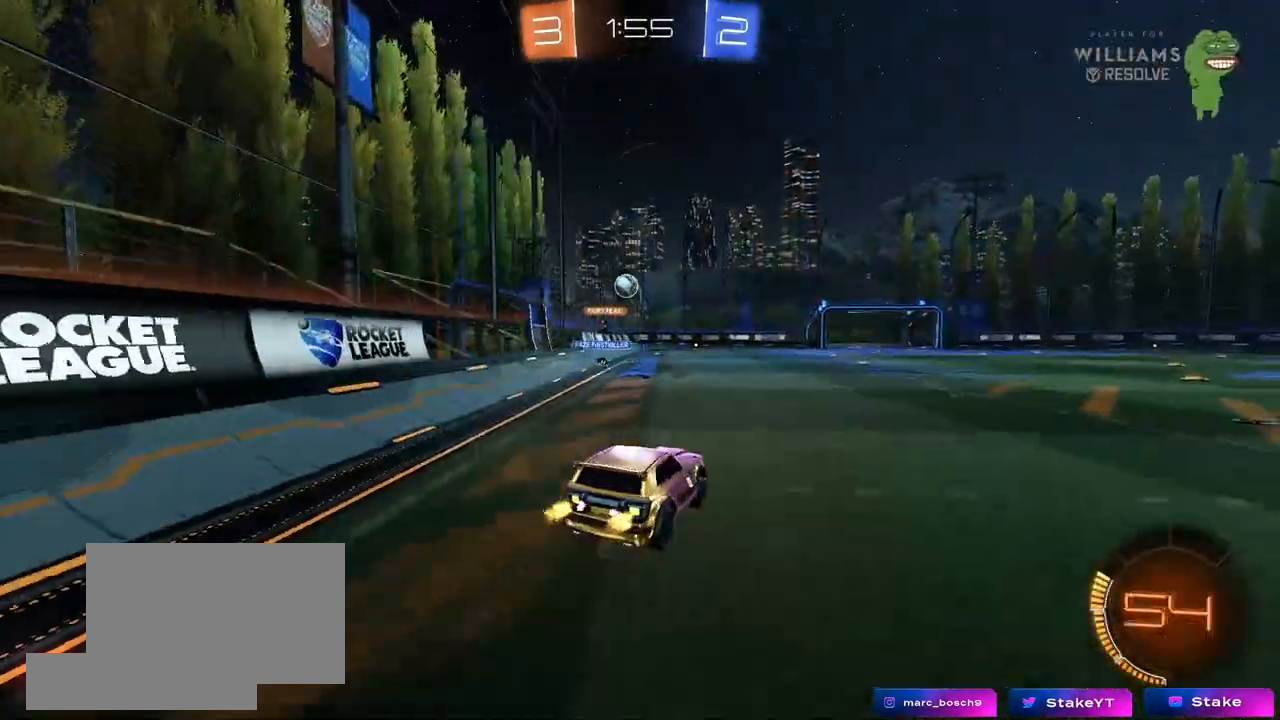
{"keys": ["a", "s", "space"], "mouse": [], "mouse_move": "up", "events": [[333, "space", "down"], [433, "a", "down"], [433, "s", "down"]]}
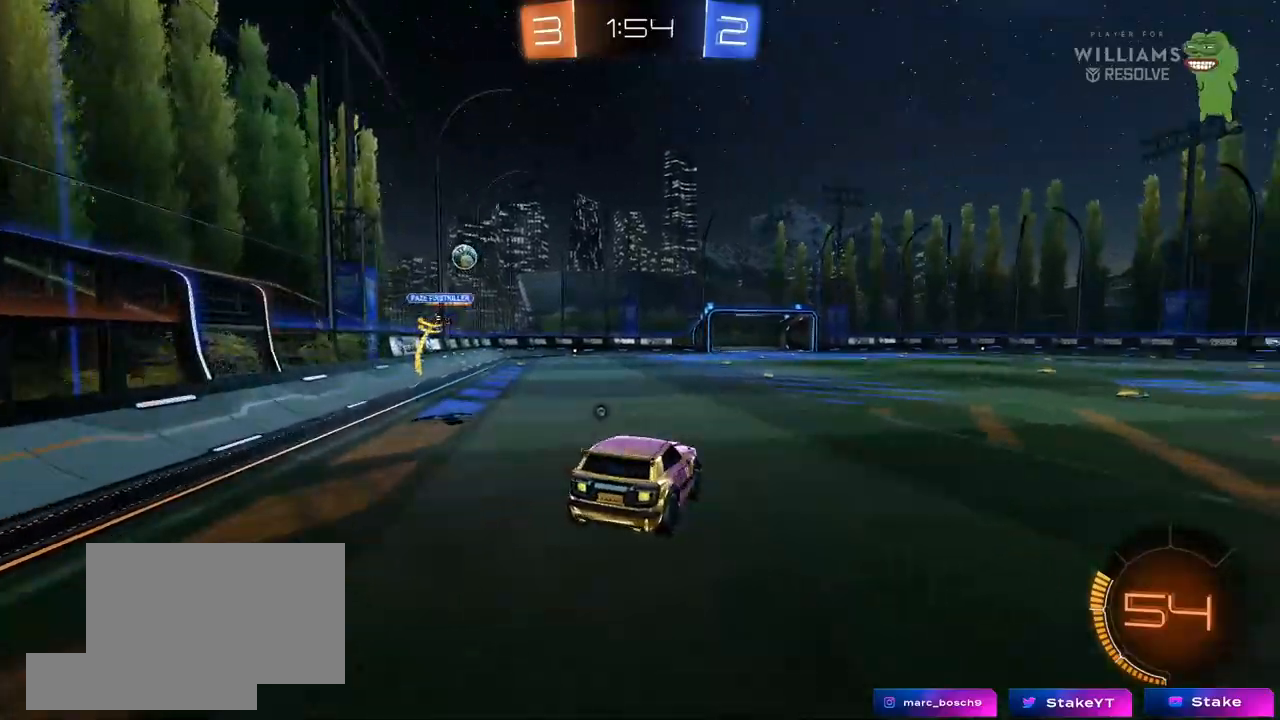
{"keys": ["w"], "mouse": ["right"], "mouse_move": "still", "events": [[17, "d", "down"], [17, "space", "up"], [117, "a", "up"], [167, "d", "up"], [167, "s", "up"], [217, "space", "down"], [350, "w", "down"], [400, "space", "up"], [450, "mouse_right", "down"]]}
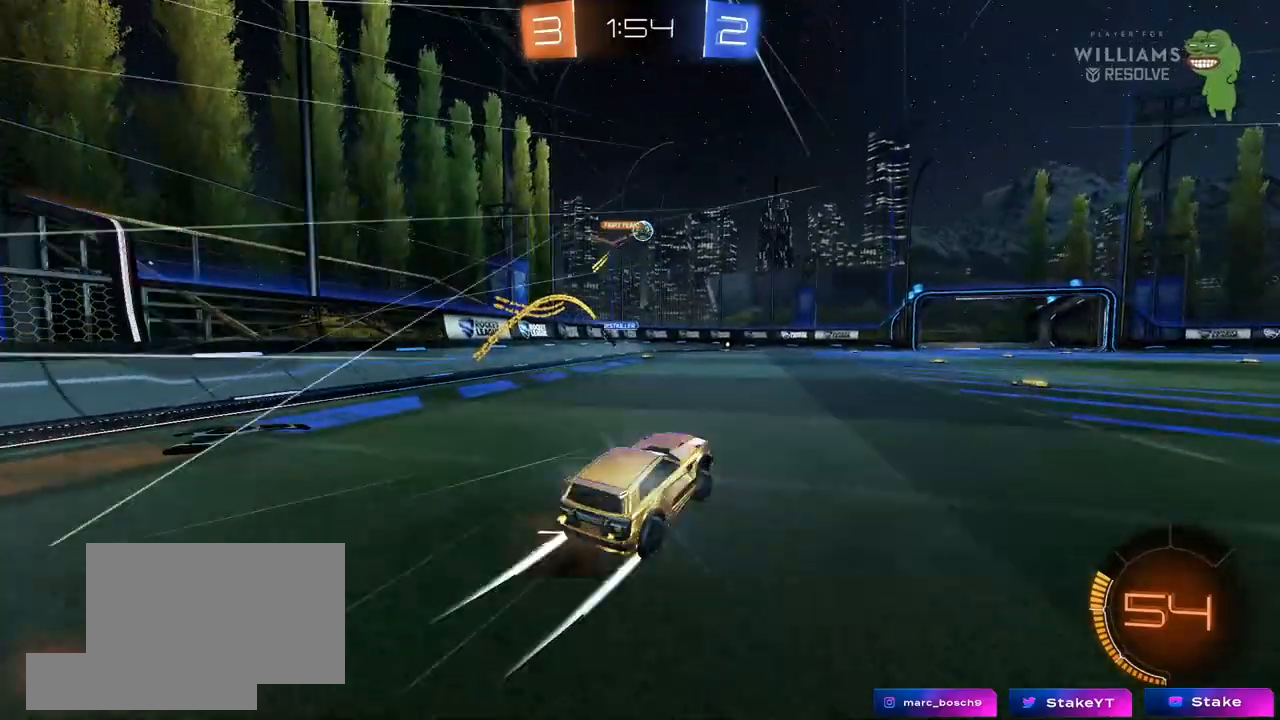
{"keys": ["d", "w"], "mouse": [], "mouse_move": "still", "events": [[83, "mouse_right", "up"], [317, "d", "down"], [317, "w", "up"], [367, "w", "down"]]}
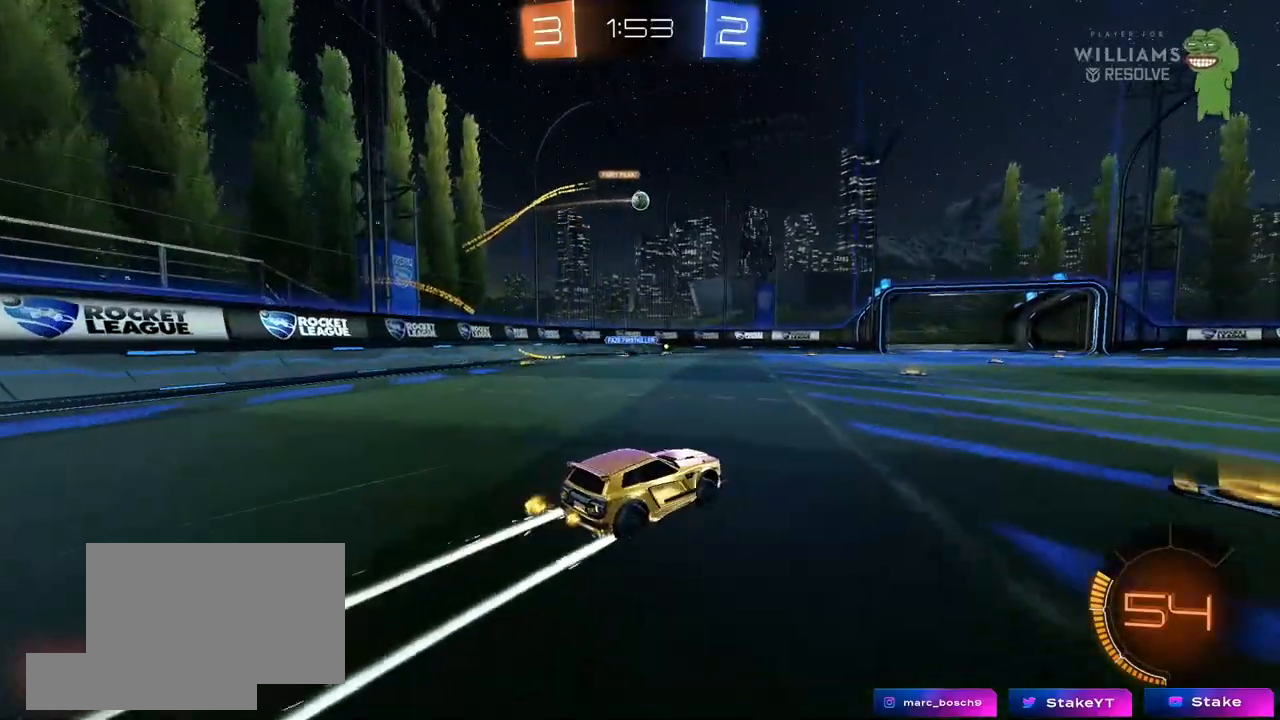
{"keys": ["d", "w"], "mouse": [], "mouse_move": "still", "events": [[17, "d", "up"], [383, "d", "down"]]}
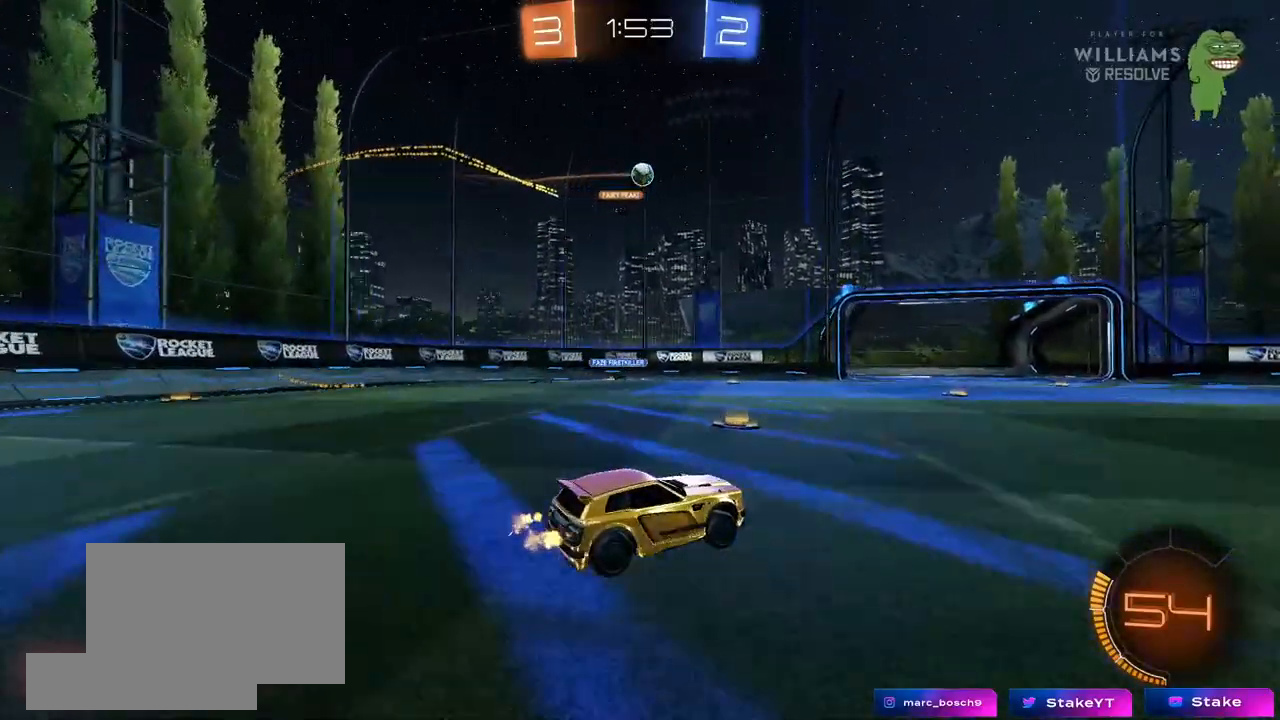
{"keys": ["d", "w"], "mouse": [], "mouse_move": "still", "events": [[17, "d", "up"], [217, "d", "down"]]}
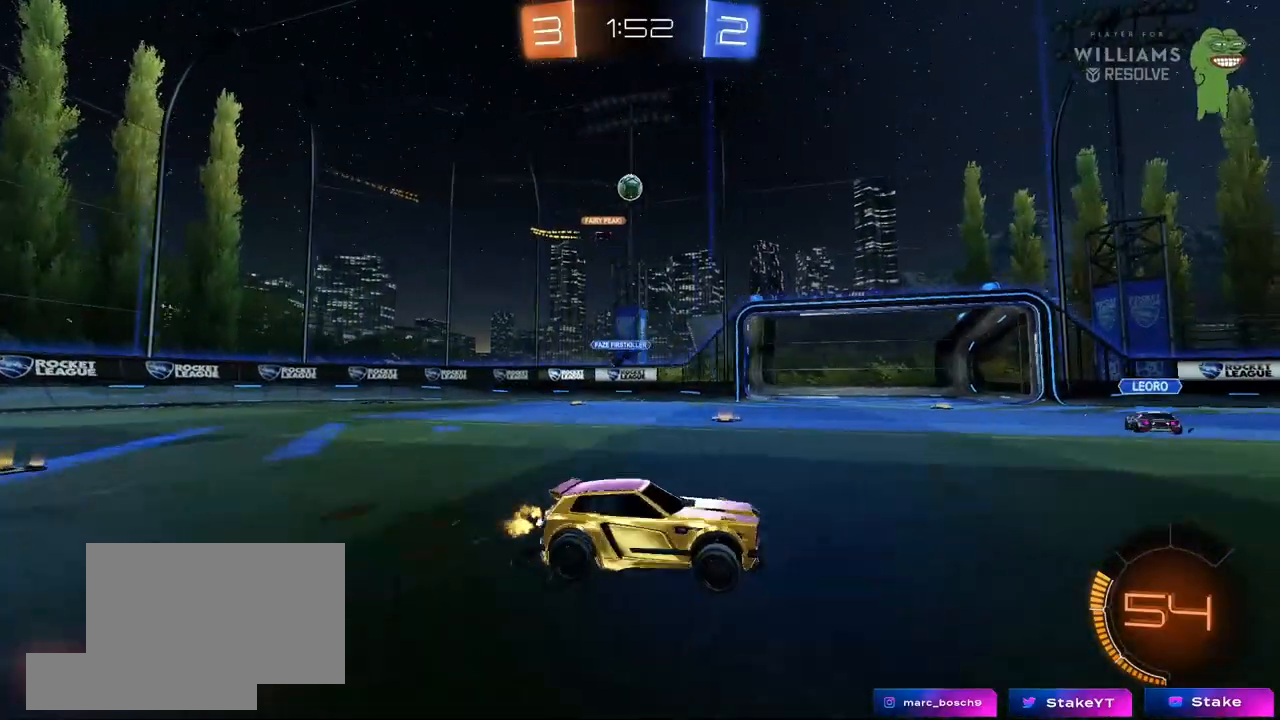
{"keys": [], "mouse": [], "mouse_move": "still", "events": [[83, "d", "up"], [283, "d", "down"], [317, "d", "up"], [317, "w", "up"]]}
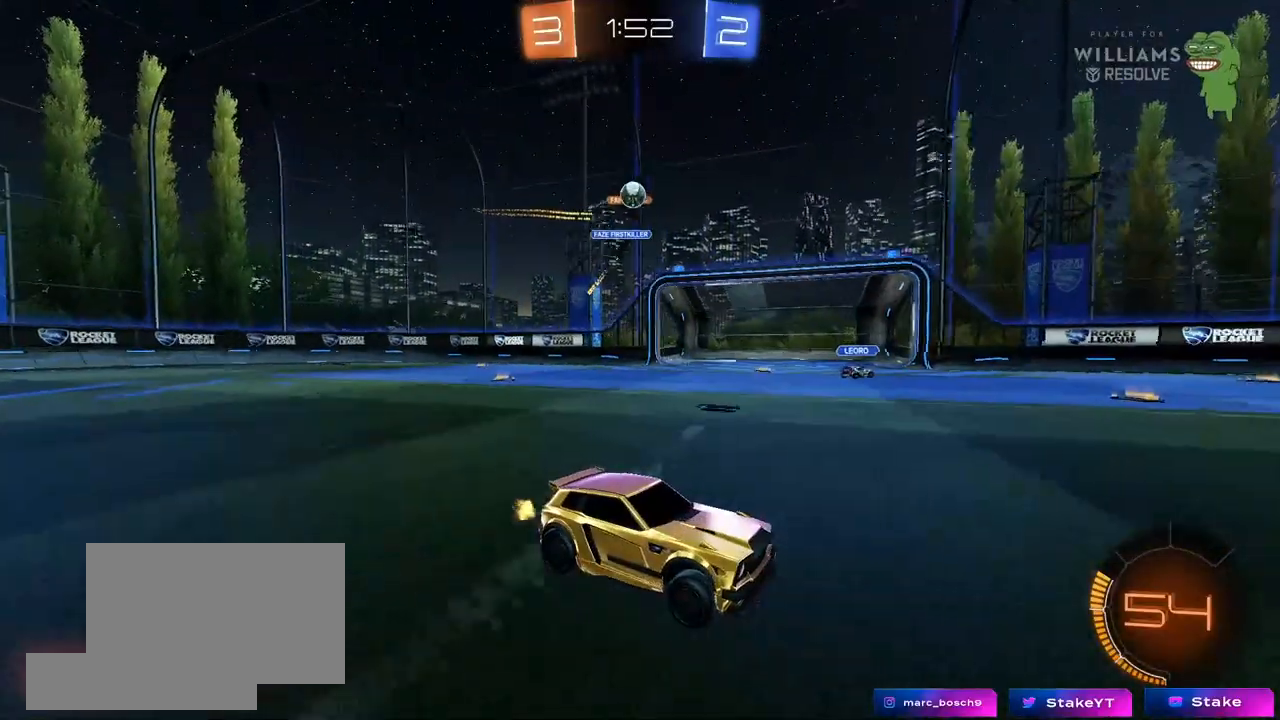
{"keys": ["w"], "mouse": ["left"], "mouse_move": "still", "events": [[100, "mouse_left", "down"], [100, "w", "down"], [333, "mouse_left", "up"], [383, "a", "down"], [483, "a", "up"], [483, "mouse_left", "down"]]}
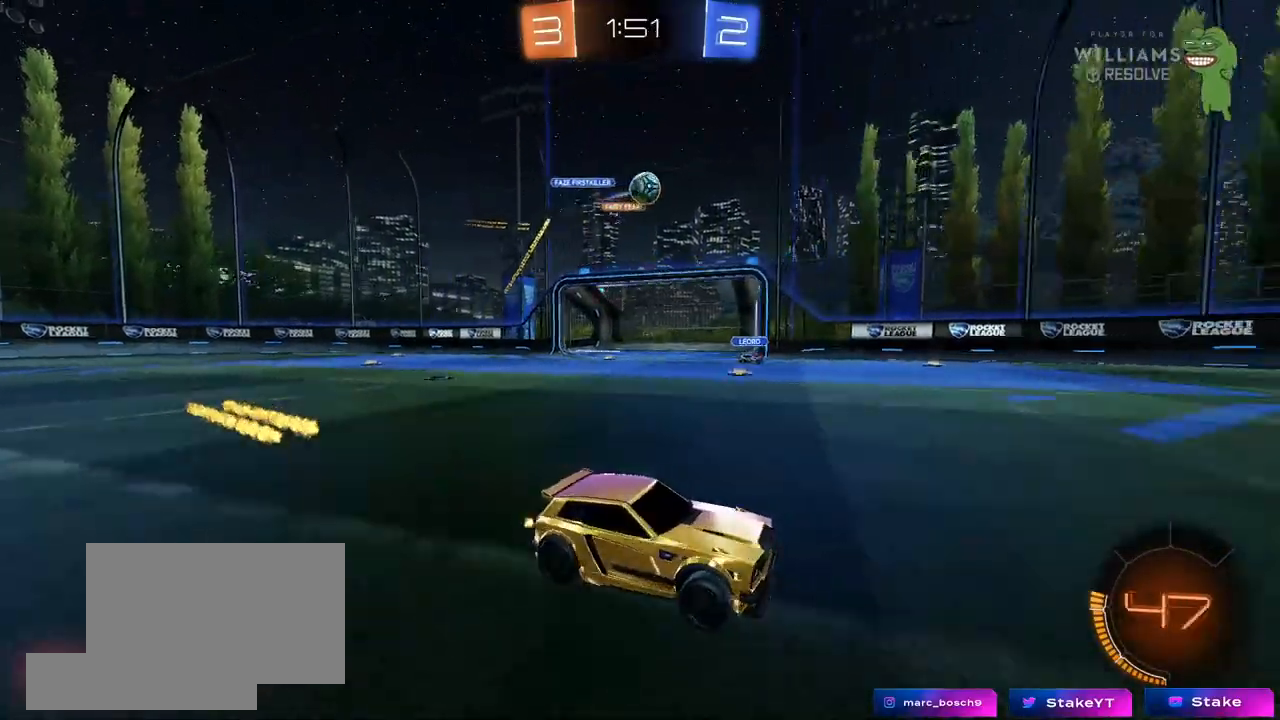
{"keys": ["a", "w"], "mouse": [], "mouse_move": "still", "events": [[67, "mouse_left", "up"], [167, "d", "down"], [300, "d", "up"], [400, "a", "down"]]}